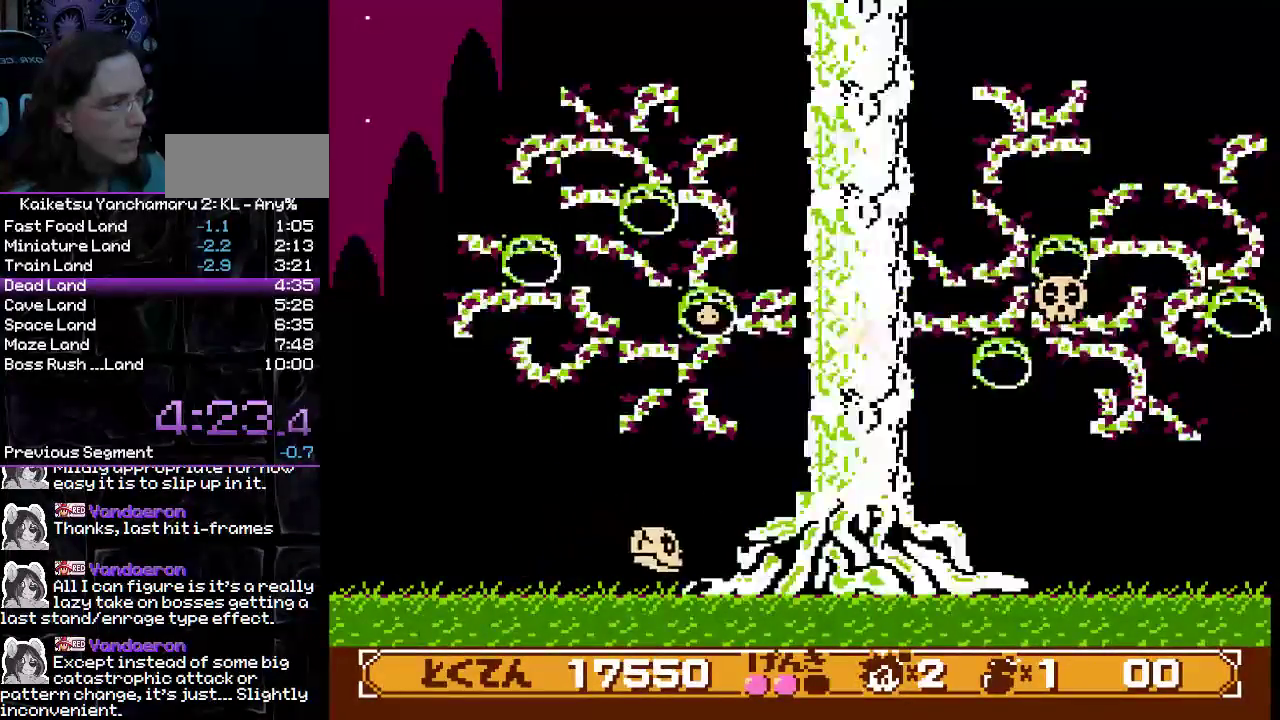
Gameplay with a controller (Xbox layout); each line is a JSON object with the inputs held at the frame after it. "events" lists button and stick changes between this image and that frame as [ms after this image, input, new state], when the widget could be followed in between. Not read: L1 L2 L3 R1 R2 R3.
{"buttons": ["DPAD_UP", "DPAD_RIGHT"], "events": [[100, "DPAD_LEFT", "down"], [283, "DPAD_LEFT", "up"], [400, "A", "up"], [400, "DPAD_RIGHT", "down"]]}
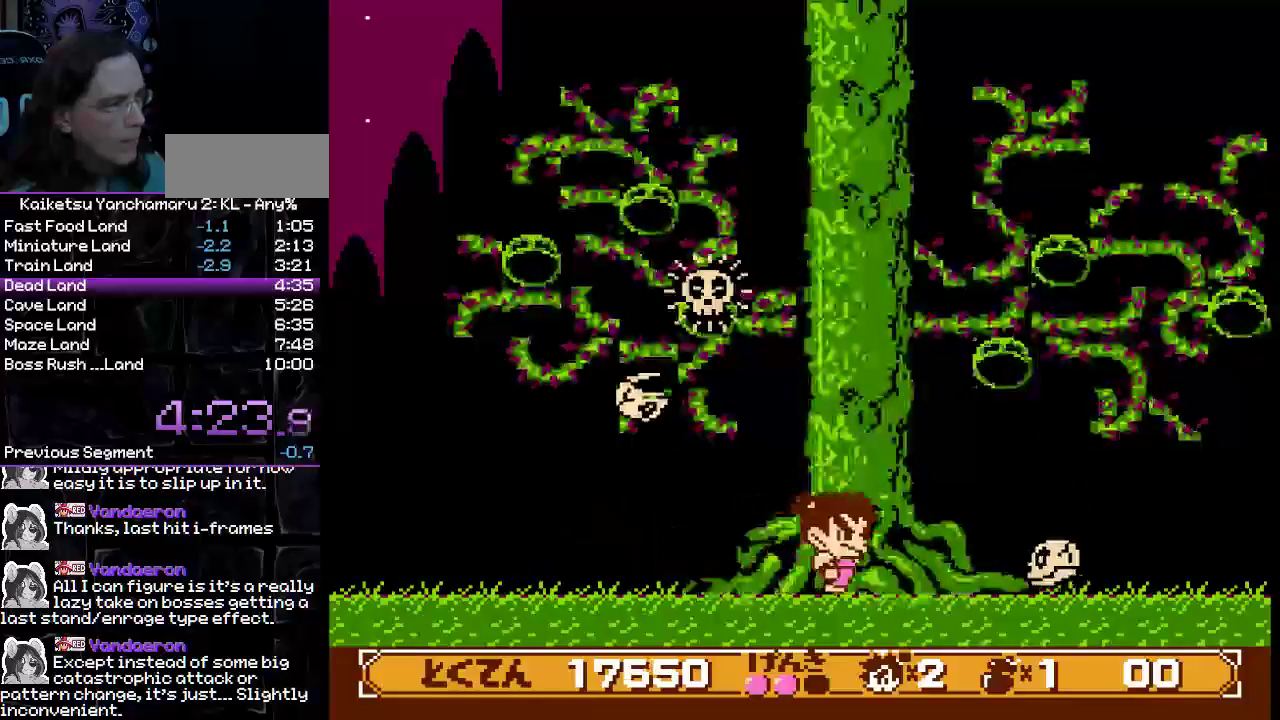
{"buttons": ["A", "B", "DPAD_UP"], "events": [[17, "DPAD_RIGHT", "up"], [267, "B", "down"], [317, "A", "down"]]}
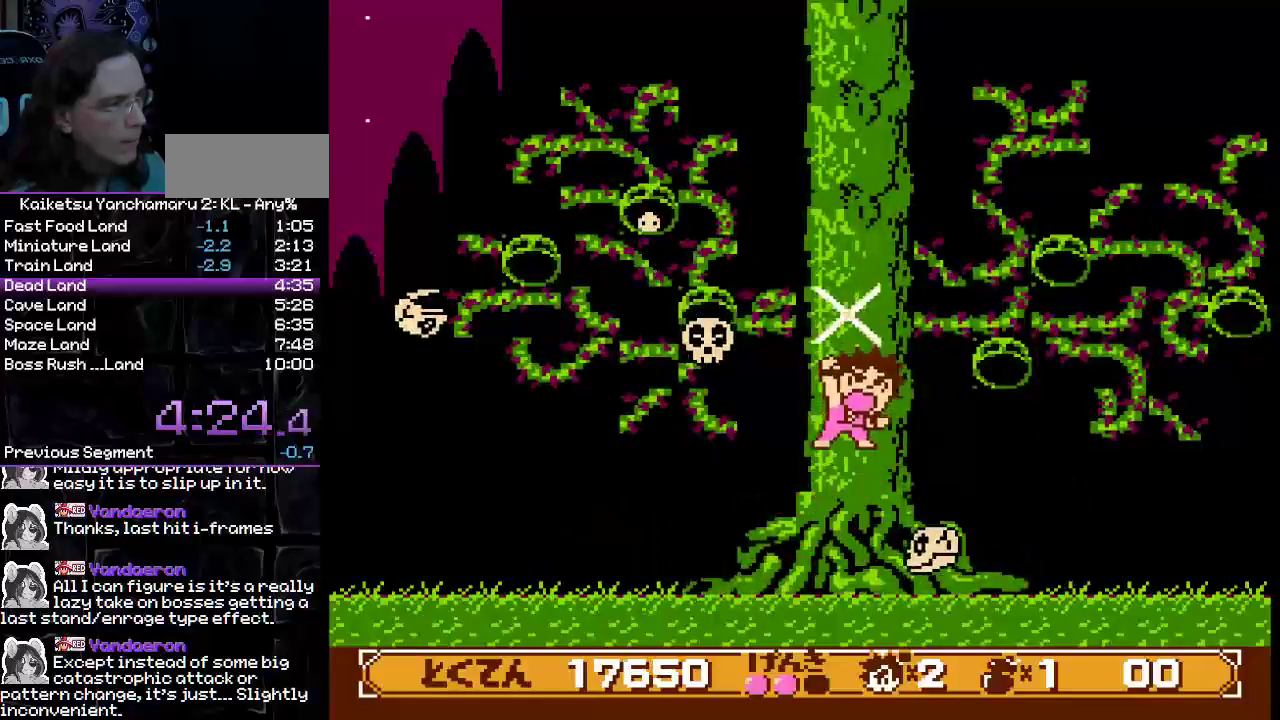
{"buttons": [], "events": [[133, "A", "up"], [183, "B", "up"], [217, "A", "down"], [333, "A", "up"], [383, "A", "down"], [450, "DPAD_UP", "up"], [483, "A", "up"]]}
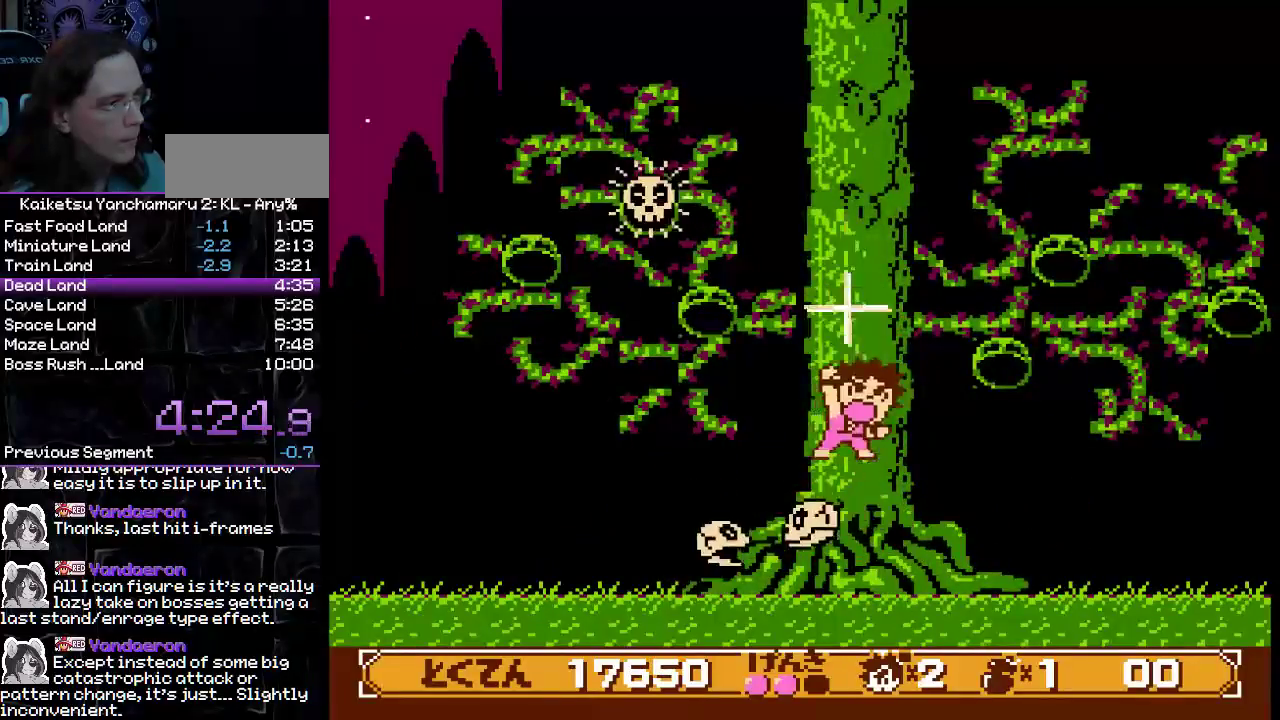
{"buttons": ["A", "DPAD_RIGHT"], "events": [[83, "A", "down"], [117, "DPAD_LEFT", "down"], [217, "DPAD_LEFT", "up"], [500, "DPAD_RIGHT", "down"]]}
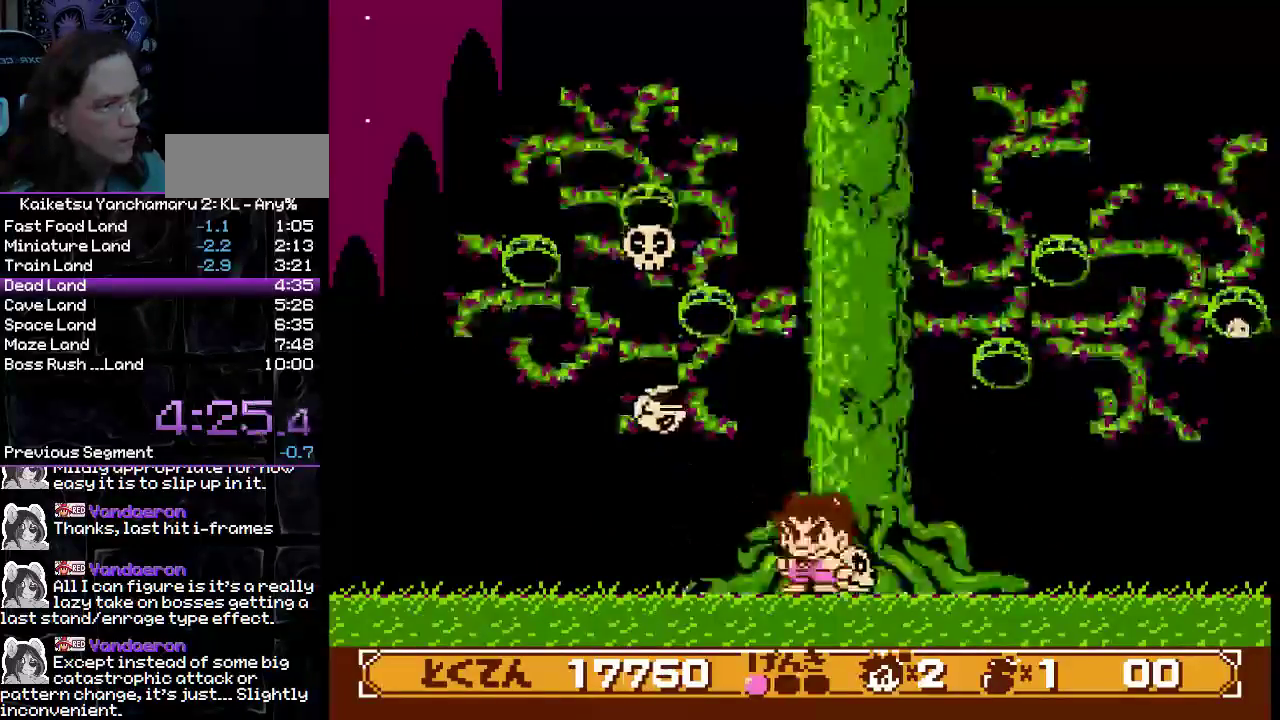
{"buttons": ["A", "B", "DPAD_UP"], "events": [[100, "DPAD_RIGHT", "up"], [217, "B", "down"], [300, "DPAD_UP", "down"], [417, "A", "up"], [483, "A", "down"]]}
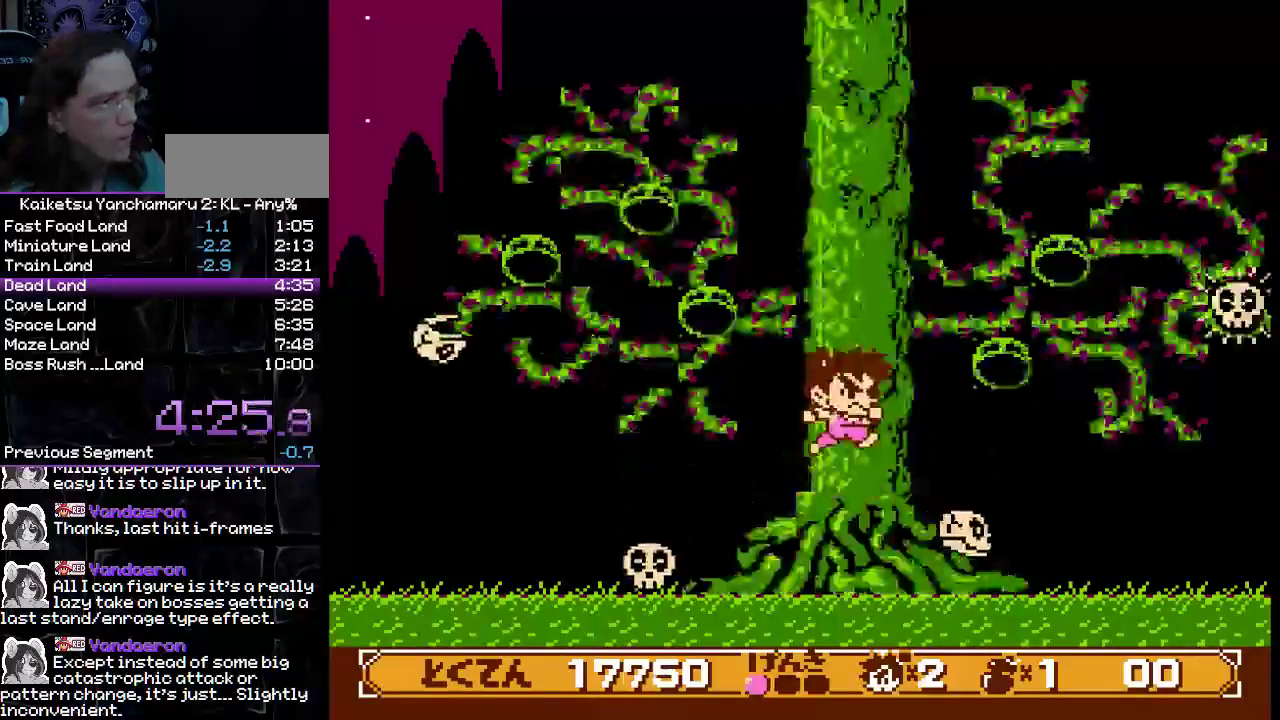
{"buttons": [], "events": [[167, "A", "up"], [167, "B", "up"], [217, "A", "down"], [250, "DPAD_RIGHT", "down"], [250, "DPAD_UP", "up"], [267, "A", "up"], [500, "DPAD_RIGHT", "up"]]}
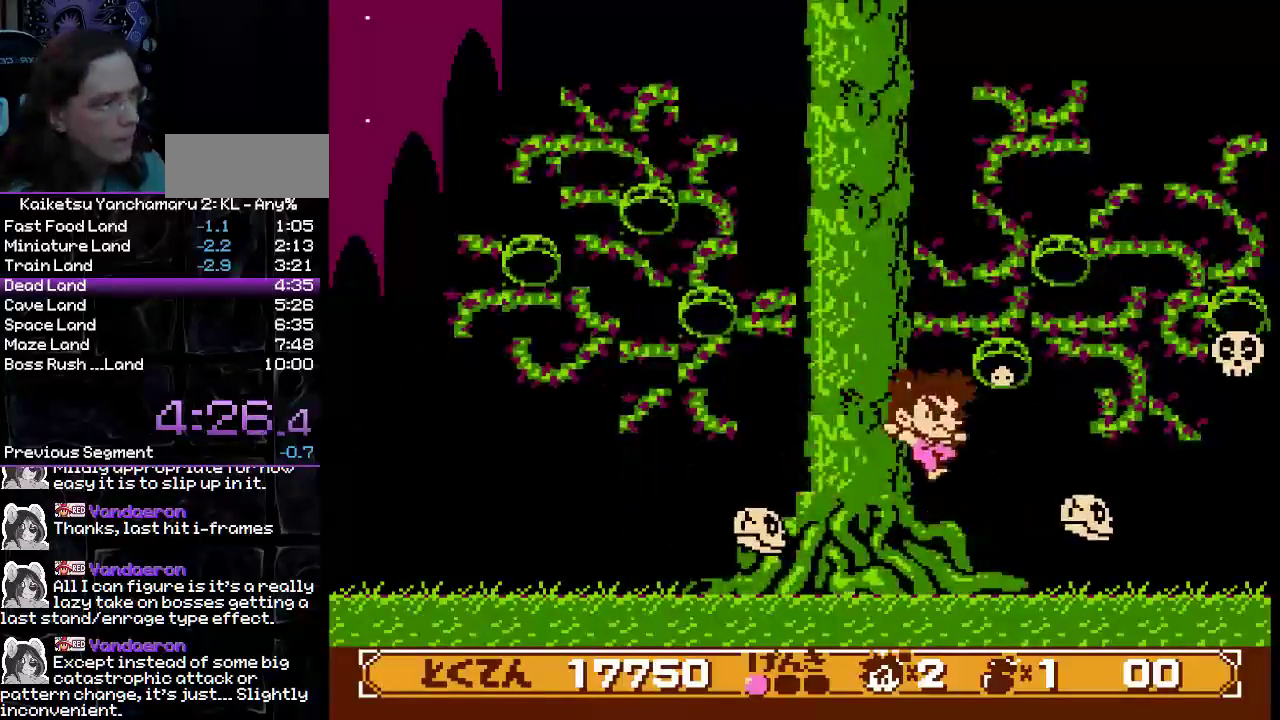
{"buttons": ["A", "B", "DPAD_UP"], "events": [[17, "DPAD_LEFT", "down"], [100, "A", "down"], [167, "DPAD_LEFT", "up"], [233, "A", "up"], [250, "DPAD_LEFT", "down"], [300, "DPAD_UP", "down"], [350, "DPAD_LEFT", "up"], [417, "B", "down"], [483, "A", "down"]]}
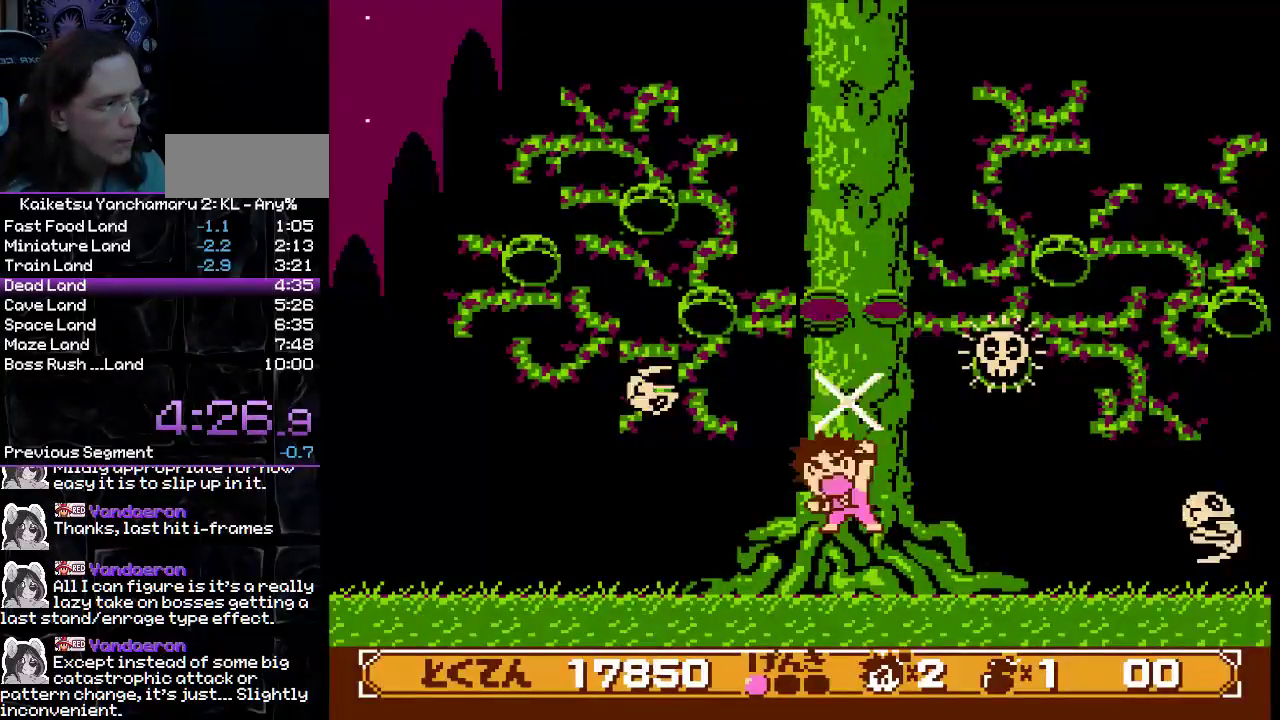
{"buttons": [], "events": [[117, "A", "up"], [117, "B", "up"], [167, "A", "down"], [200, "DPAD_UP", "up"], [267, "A", "up"]]}
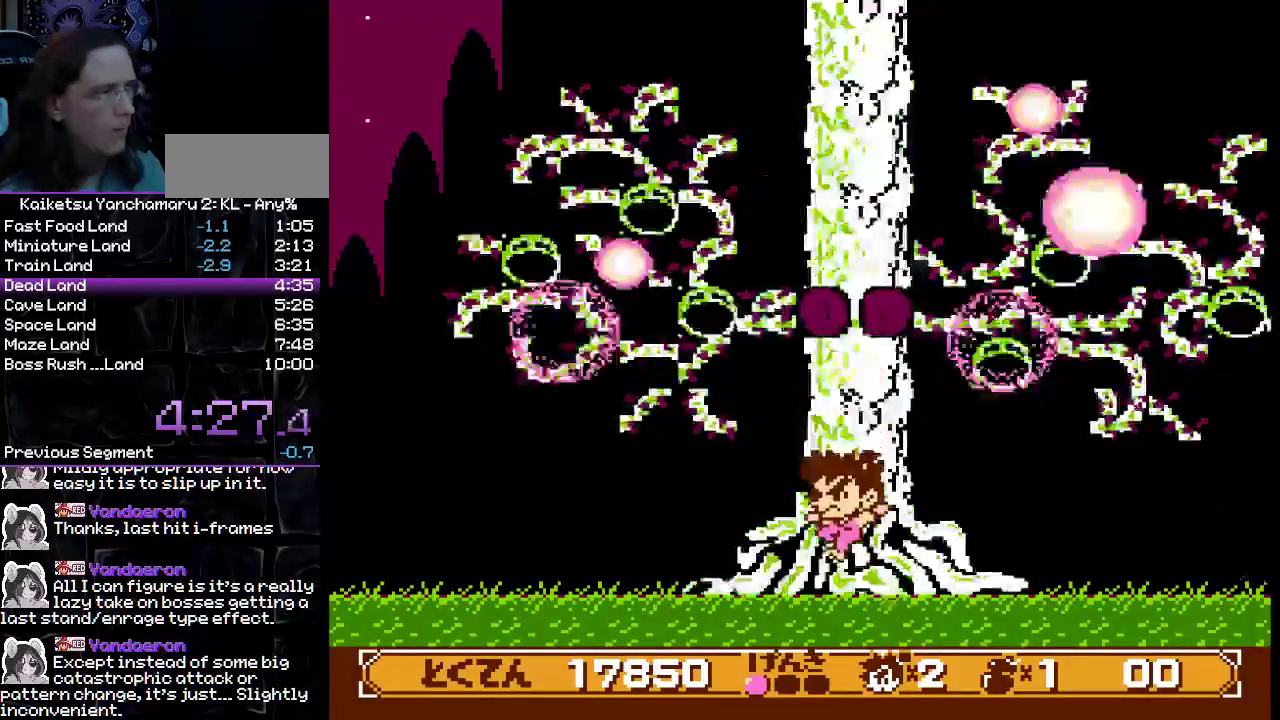
{"buttons": [], "events": []}
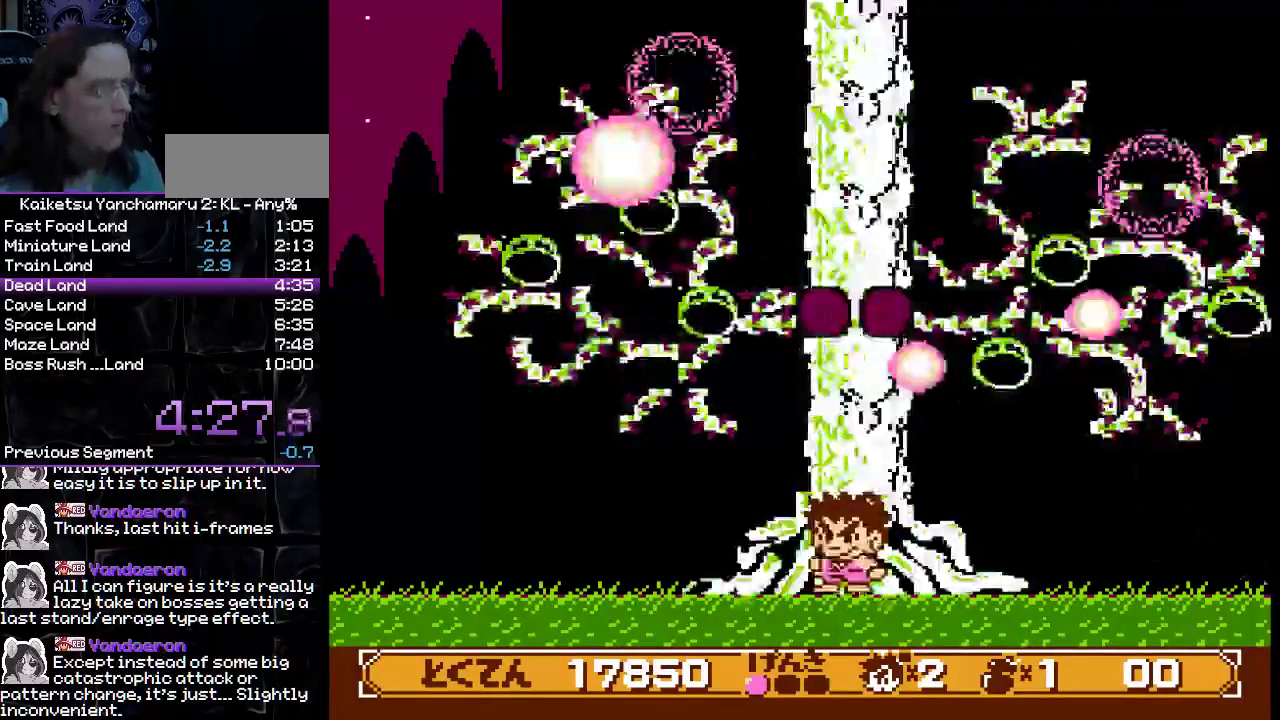
{"buttons": [], "events": []}
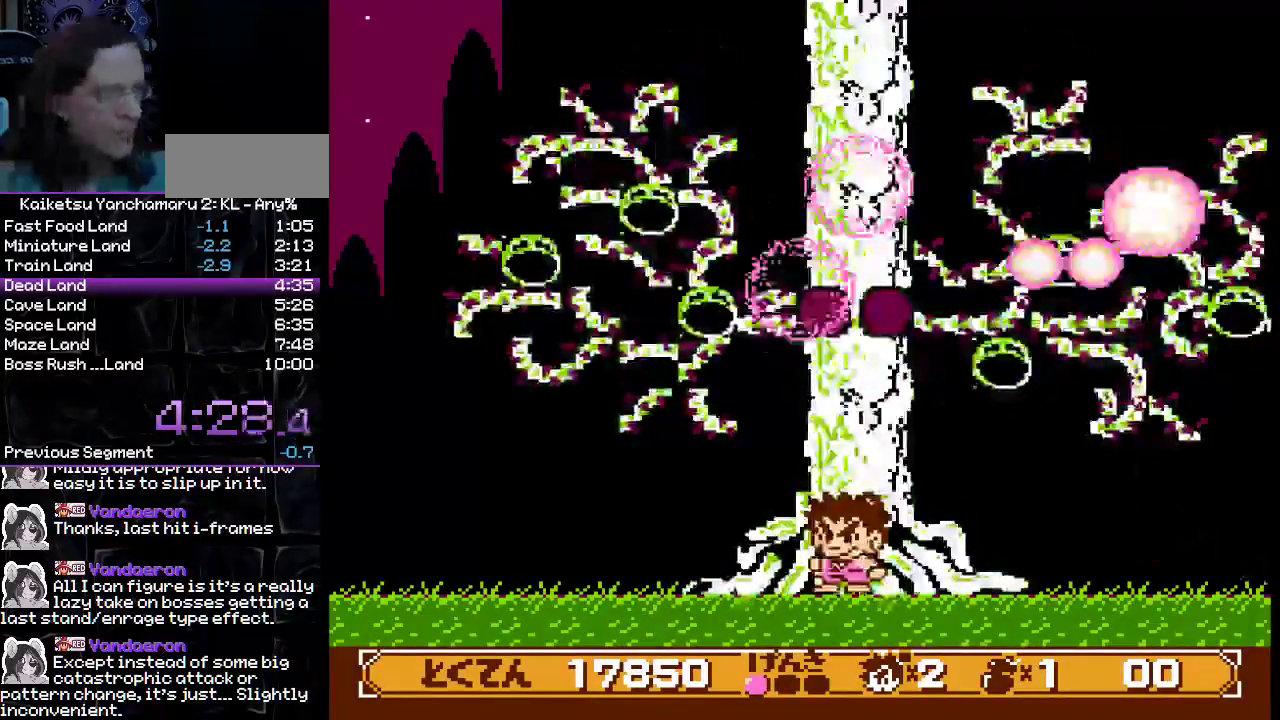
{"buttons": ["SELECT"], "events": [[500, "SELECT", "down"]]}
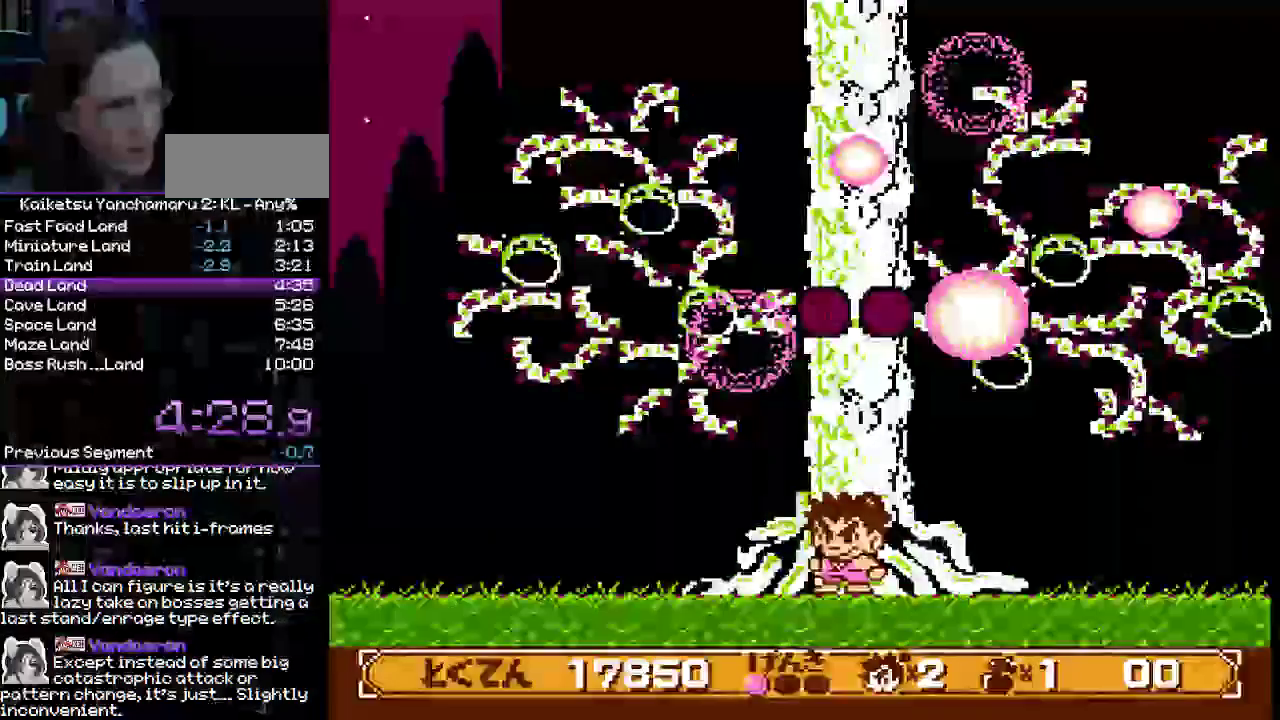
{"buttons": ["SELECT"]}
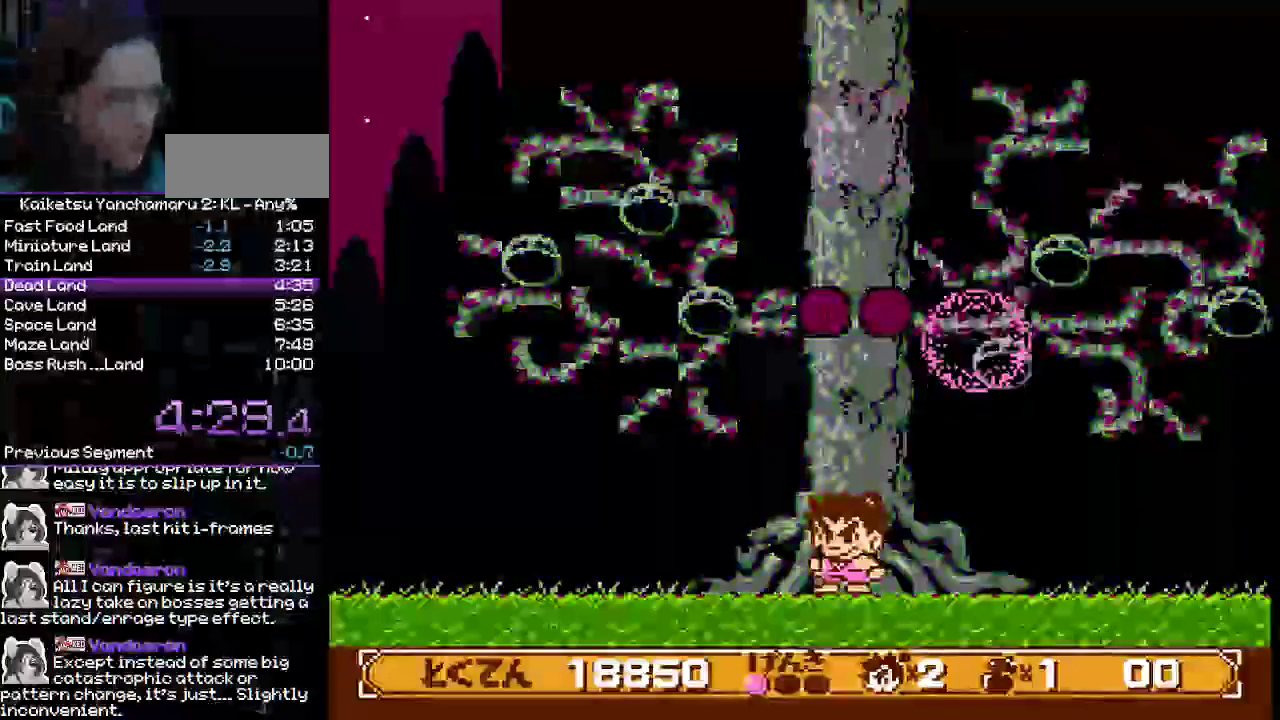
{"buttons": [], "events": [[117, "SELECT", "up"]]}
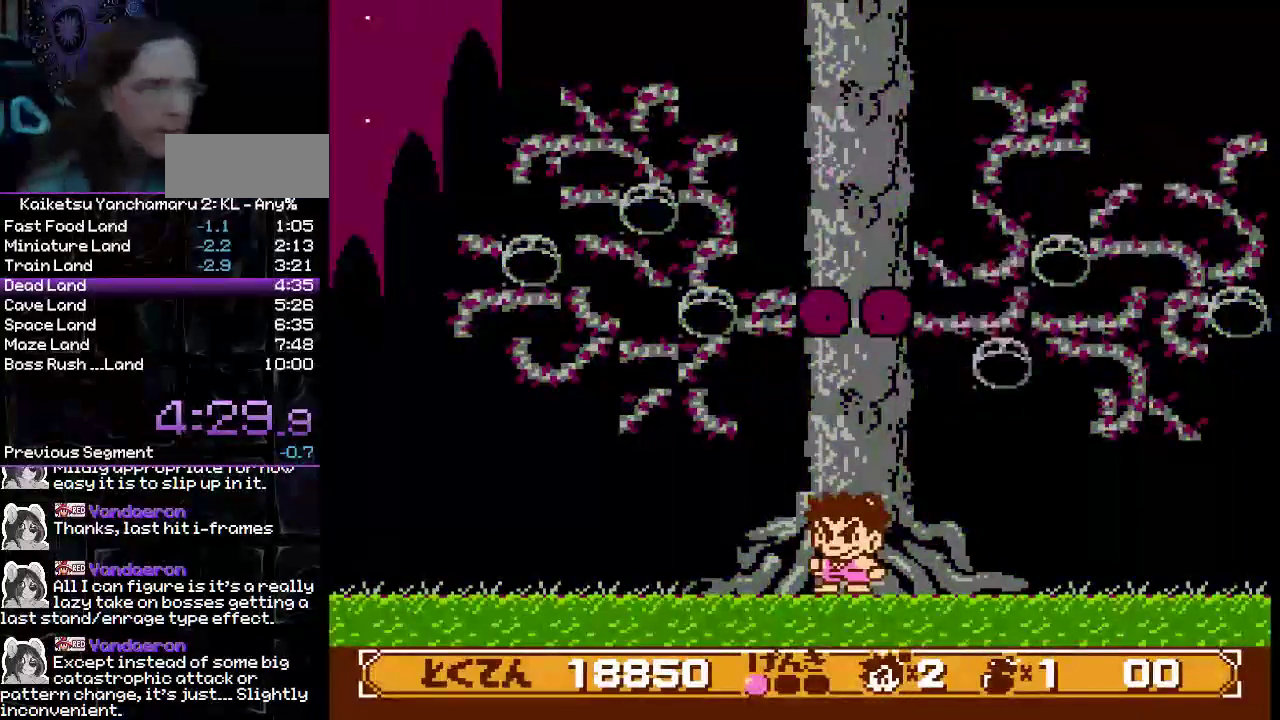
{"buttons": [], "events": []}
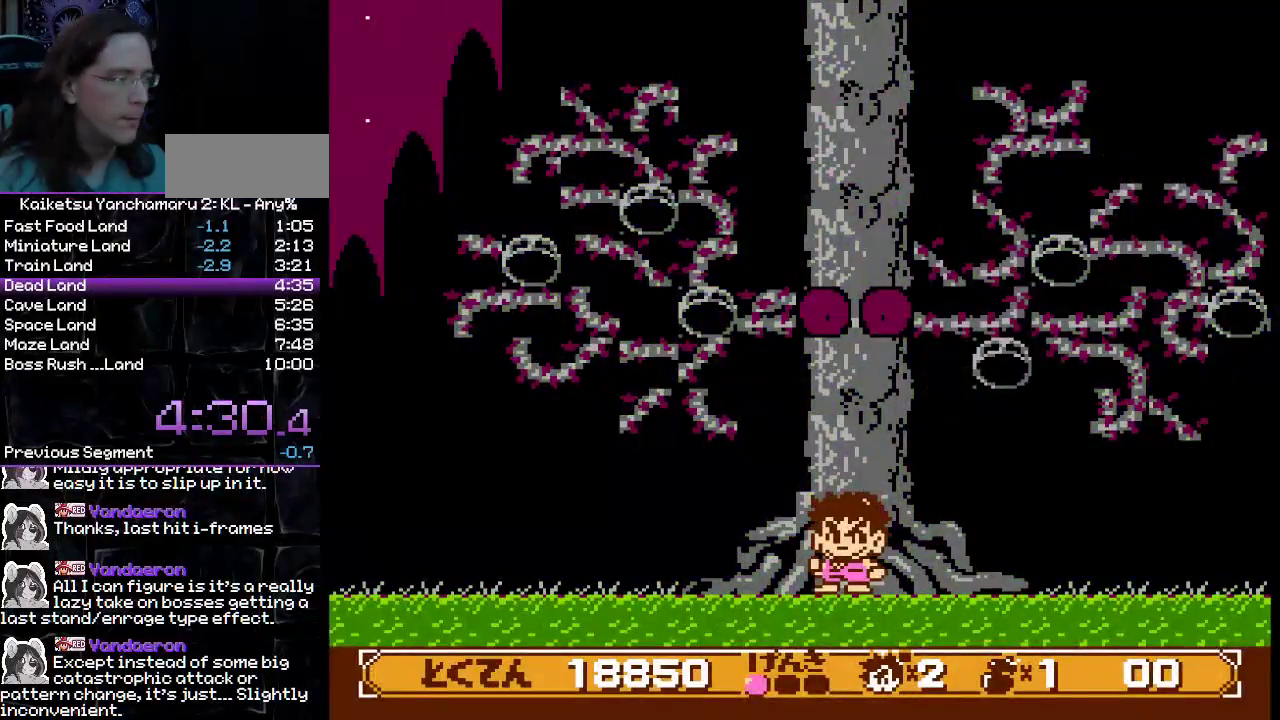
{"buttons": [], "events": []}
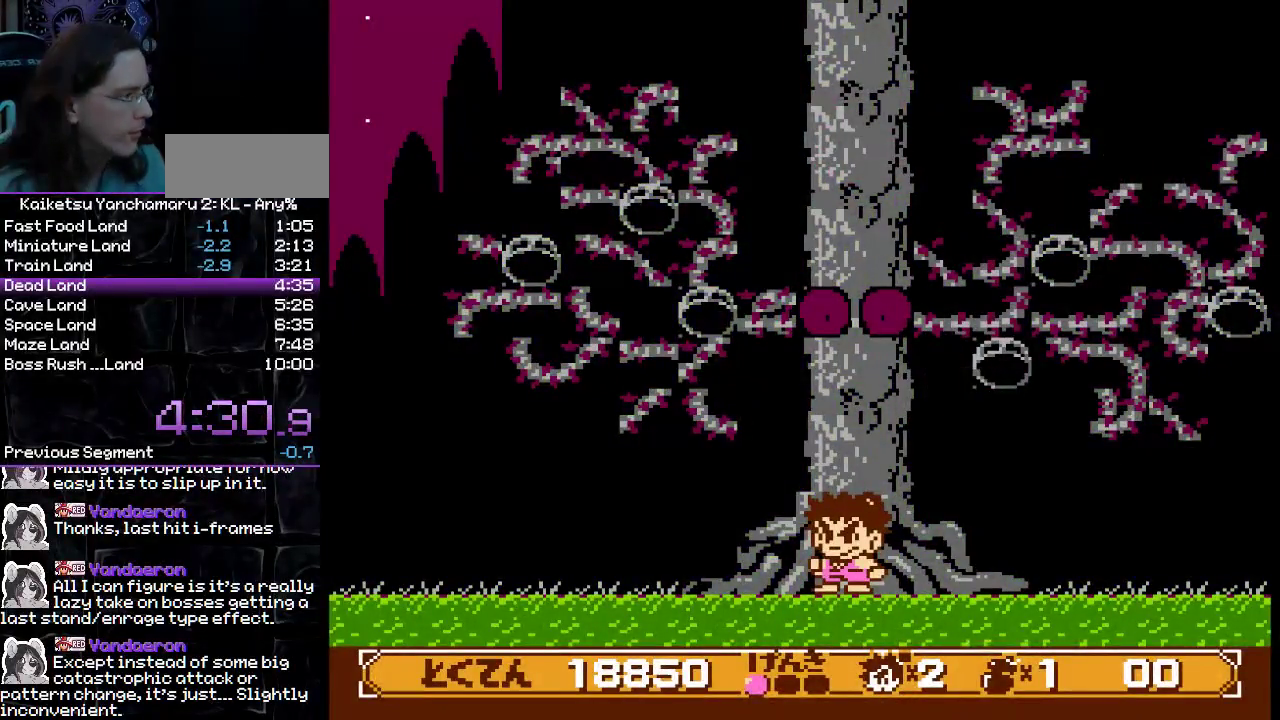
{"buttons": [], "events": []}
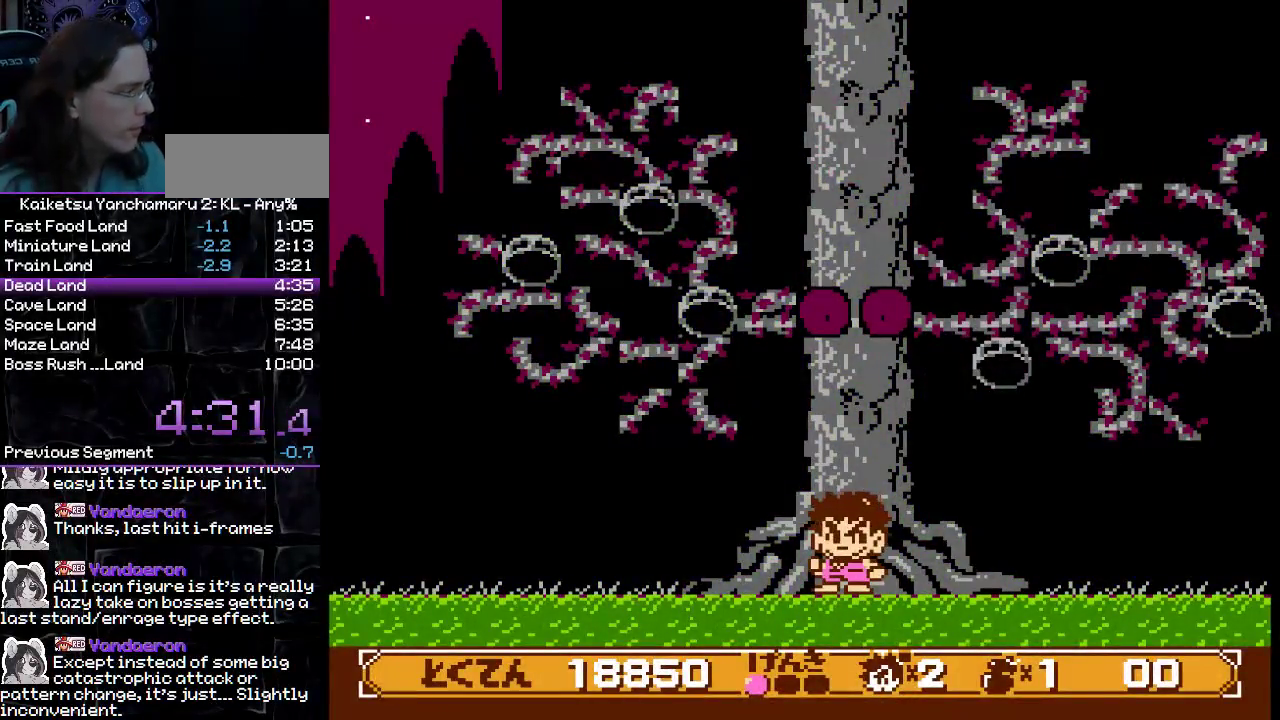
{"buttons": [], "events": []}
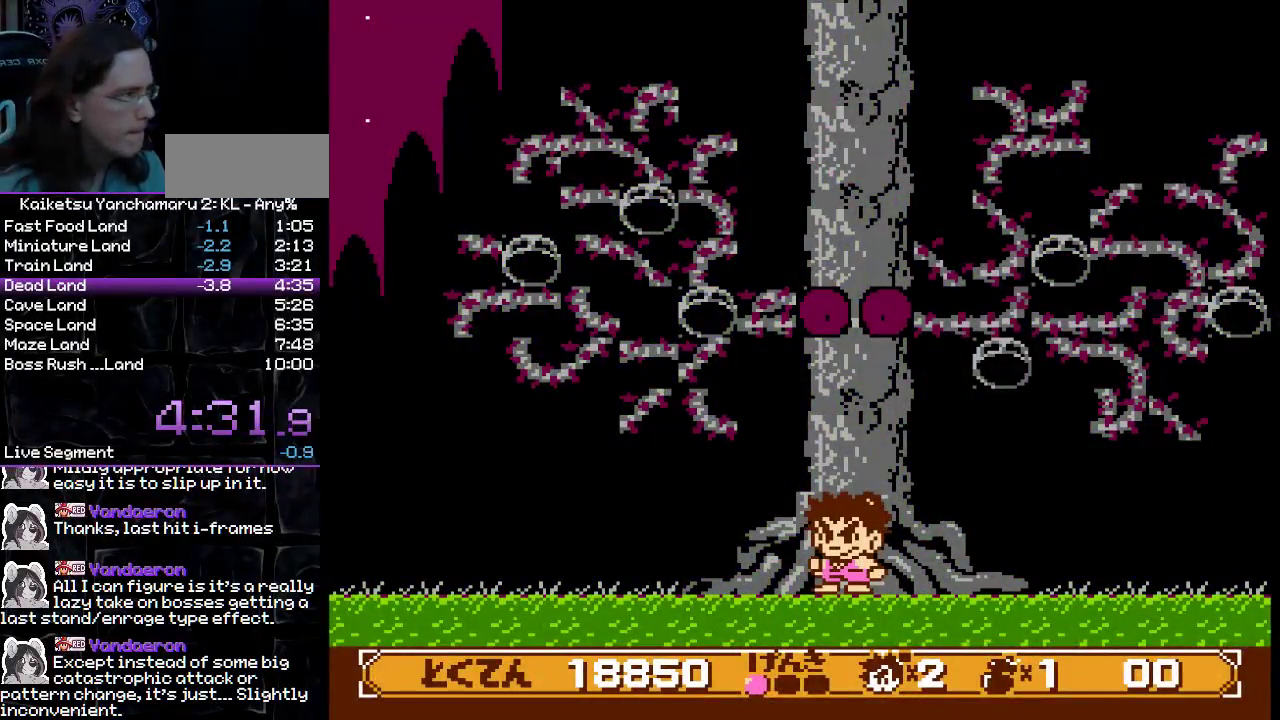
{"buttons": [], "events": []}
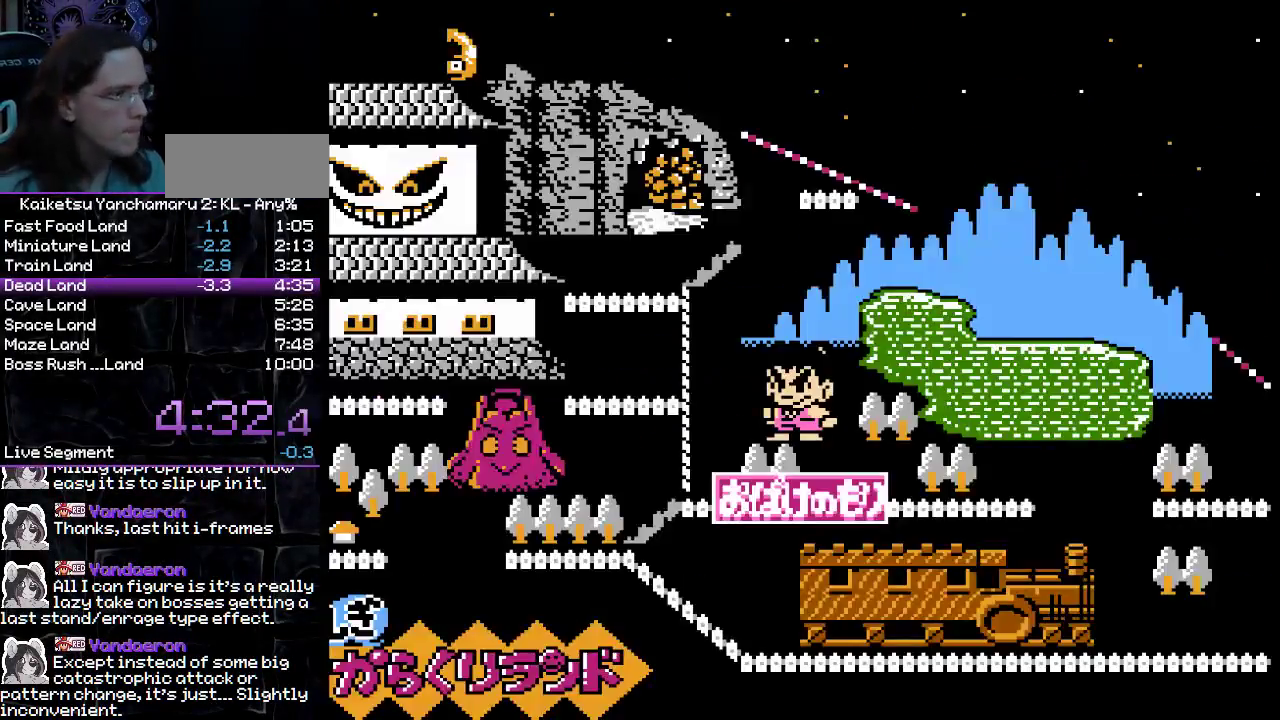
{"buttons": [], "events": []}
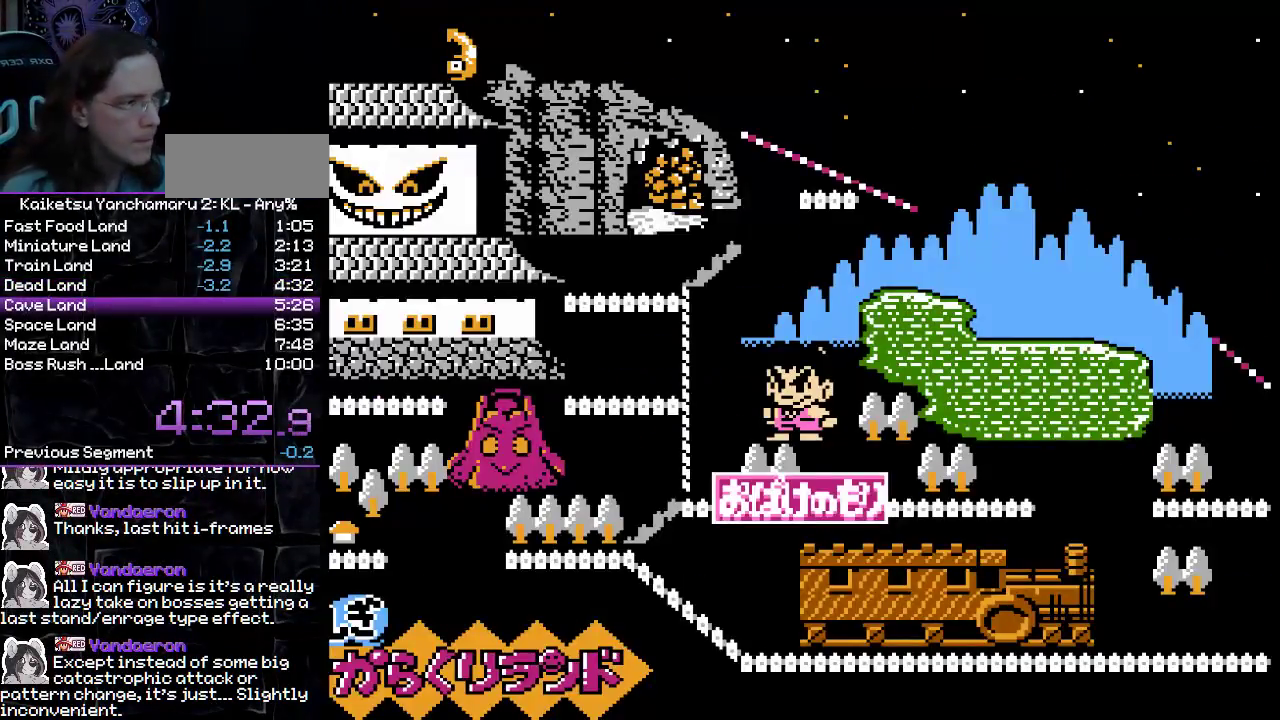
{"buttons": ["DPAD_LEFT"], "events": [[83, "DPAD_LEFT", "down"], [200, "DPAD_LEFT", "up"], [283, "DPAD_LEFT", "down"], [367, "DPAD_LEFT", "up"], [450, "DPAD_LEFT", "down"]]}
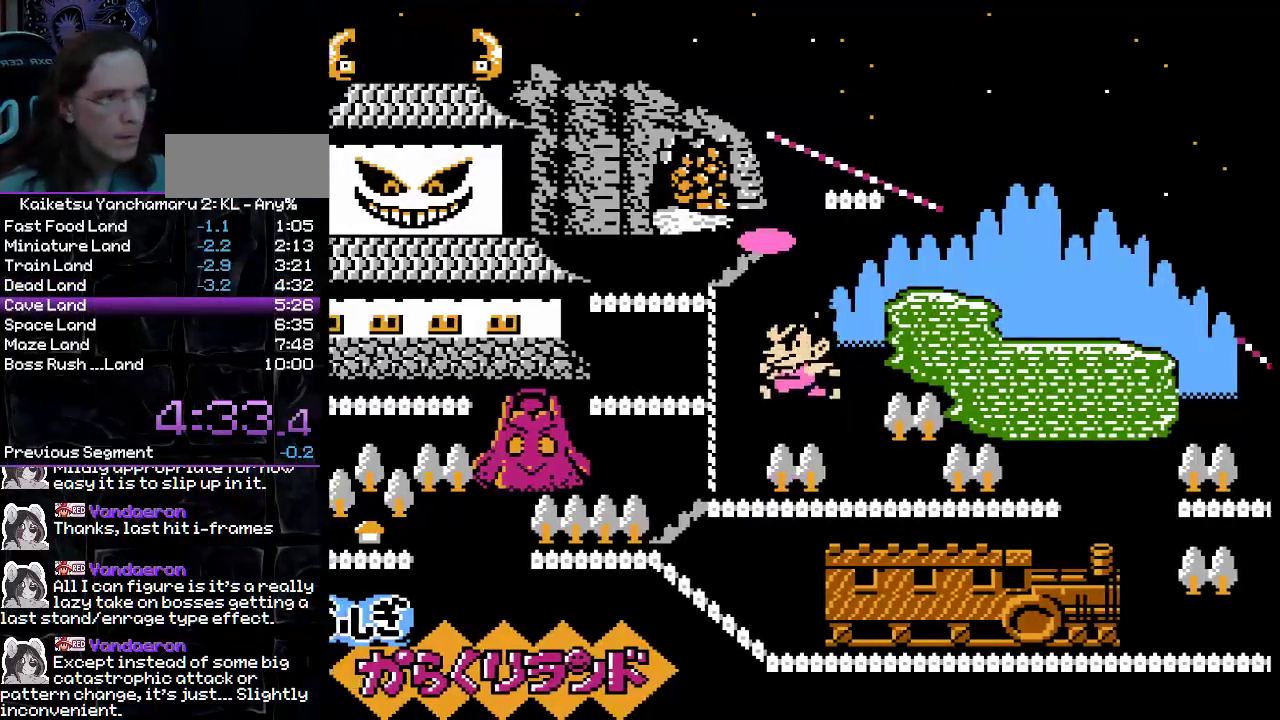
{"buttons": ["B"], "events": [[33, "DPAD_LEFT", "up"], [450, "B", "down"]]}
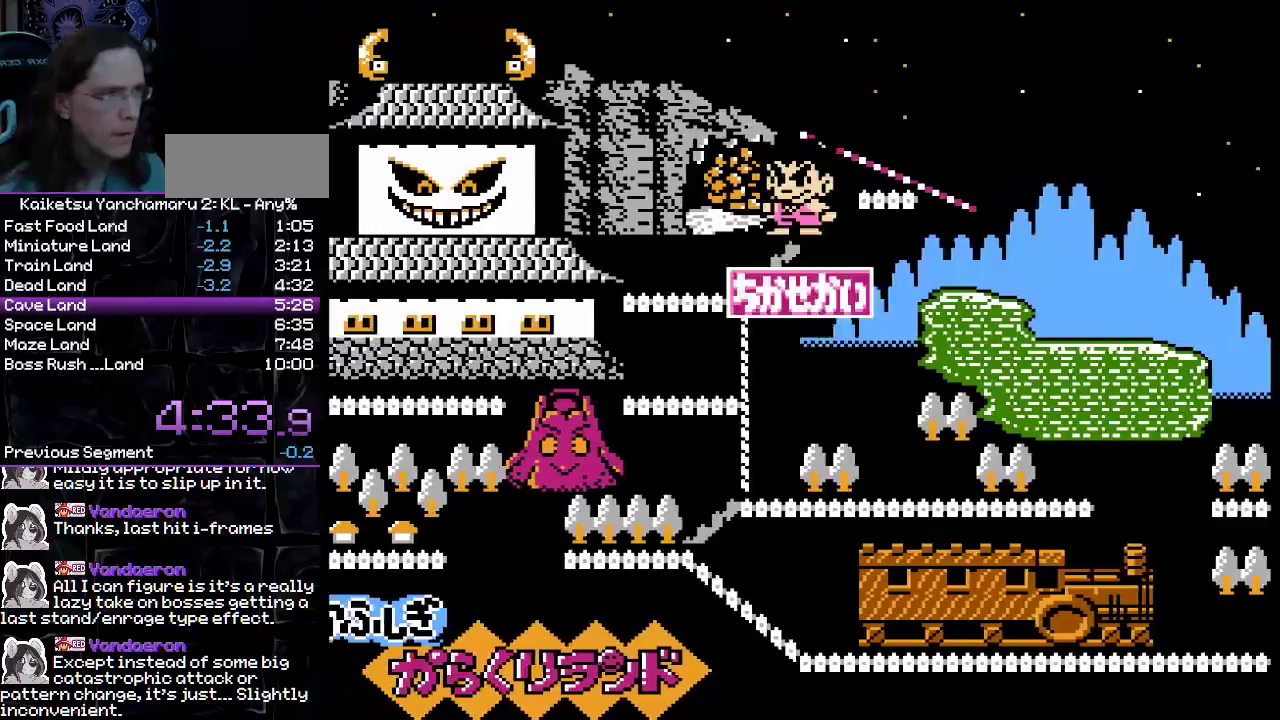
{"buttons": ["DPAD_RIGHT"], "events": [[50, "B", "up"], [267, "DPAD_RIGHT", "down"]]}
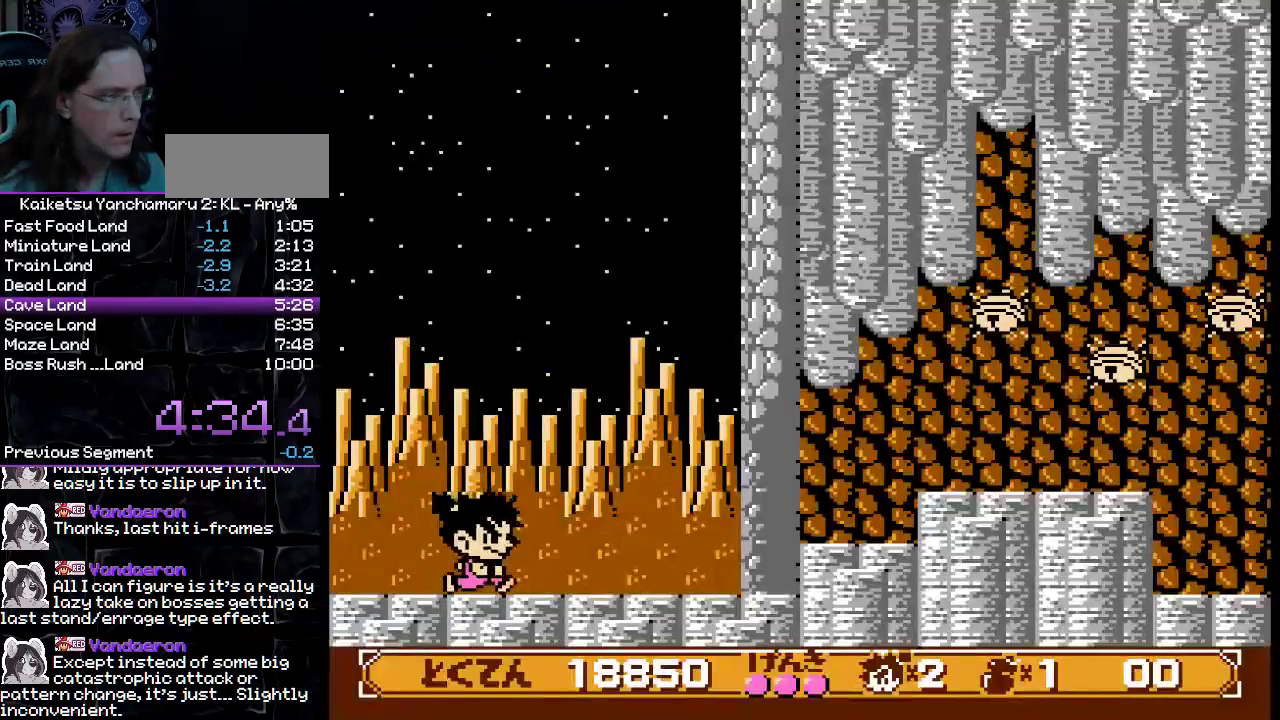
{"buttons": ["DPAD_RIGHT"], "events": []}
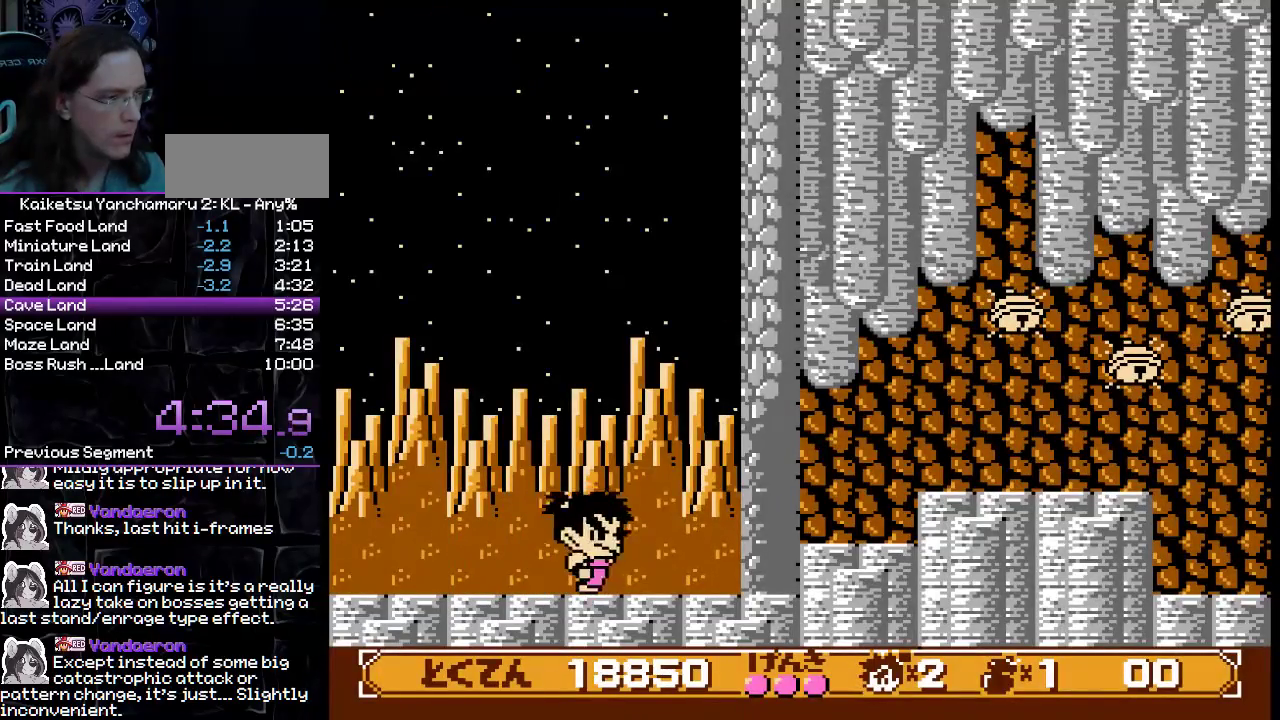
{"buttons": ["DPAD_RIGHT"], "events": []}
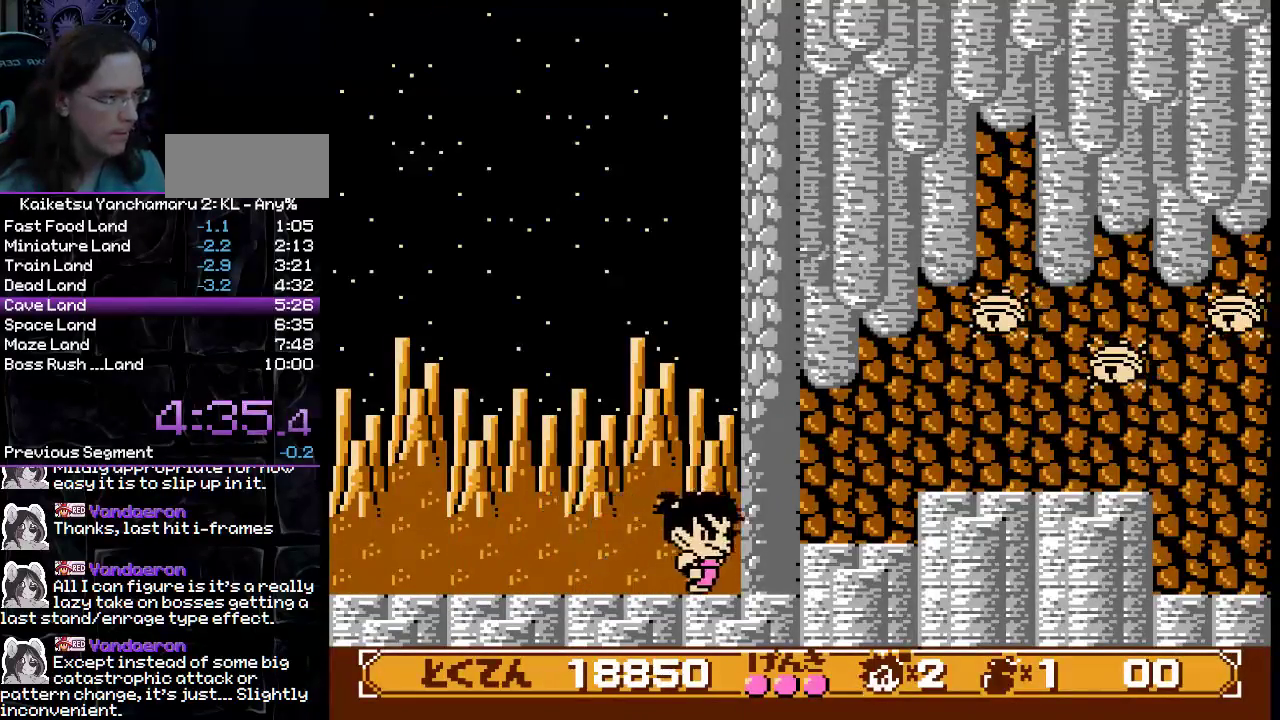
{"buttons": ["DPAD_RIGHT"], "events": [[183, "B", "down"], [283, "B", "up"]]}
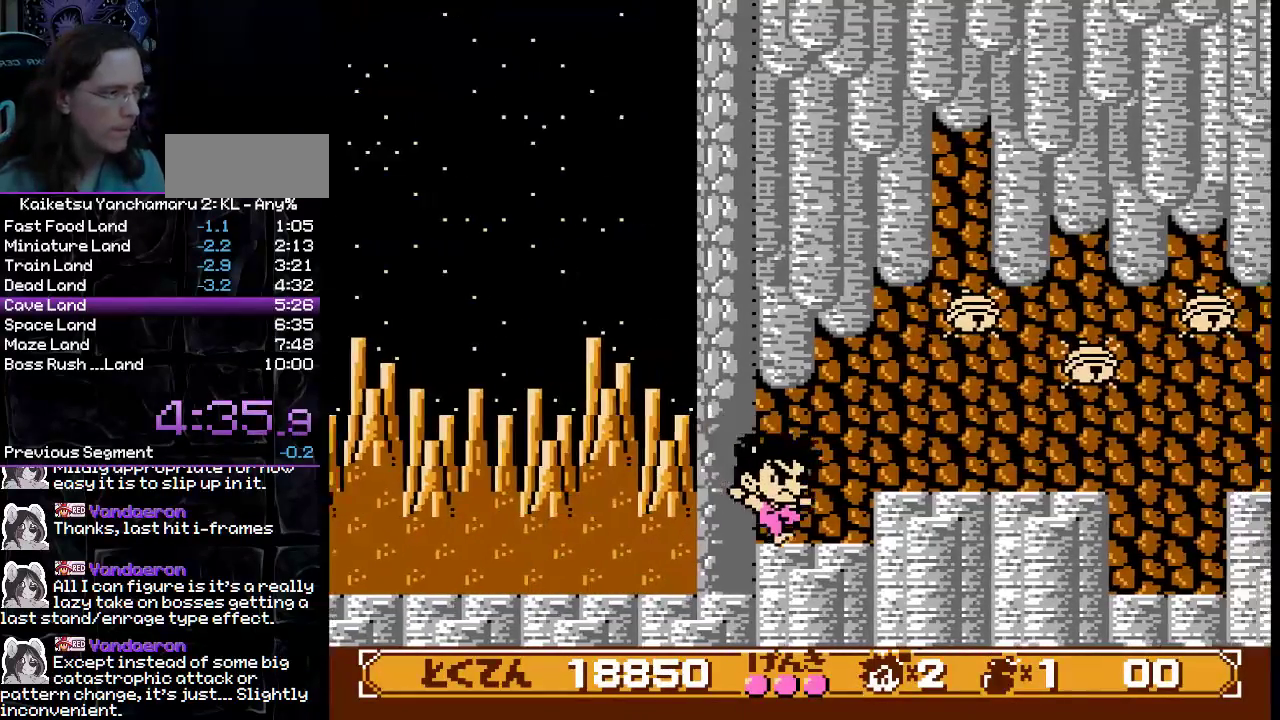
{"buttons": ["DPAD_RIGHT"], "events": [[217, "B", "down"], [350, "B", "up"]]}
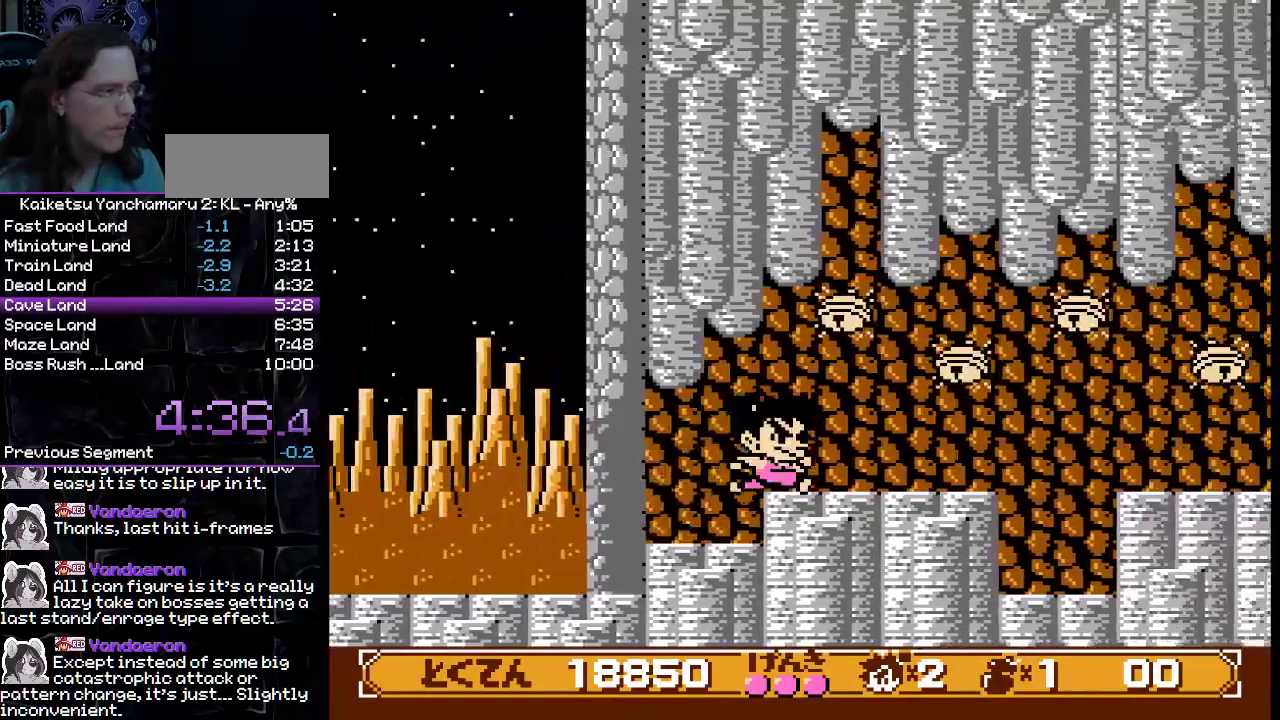
{"buttons": ["DPAD_RIGHT"], "events": []}